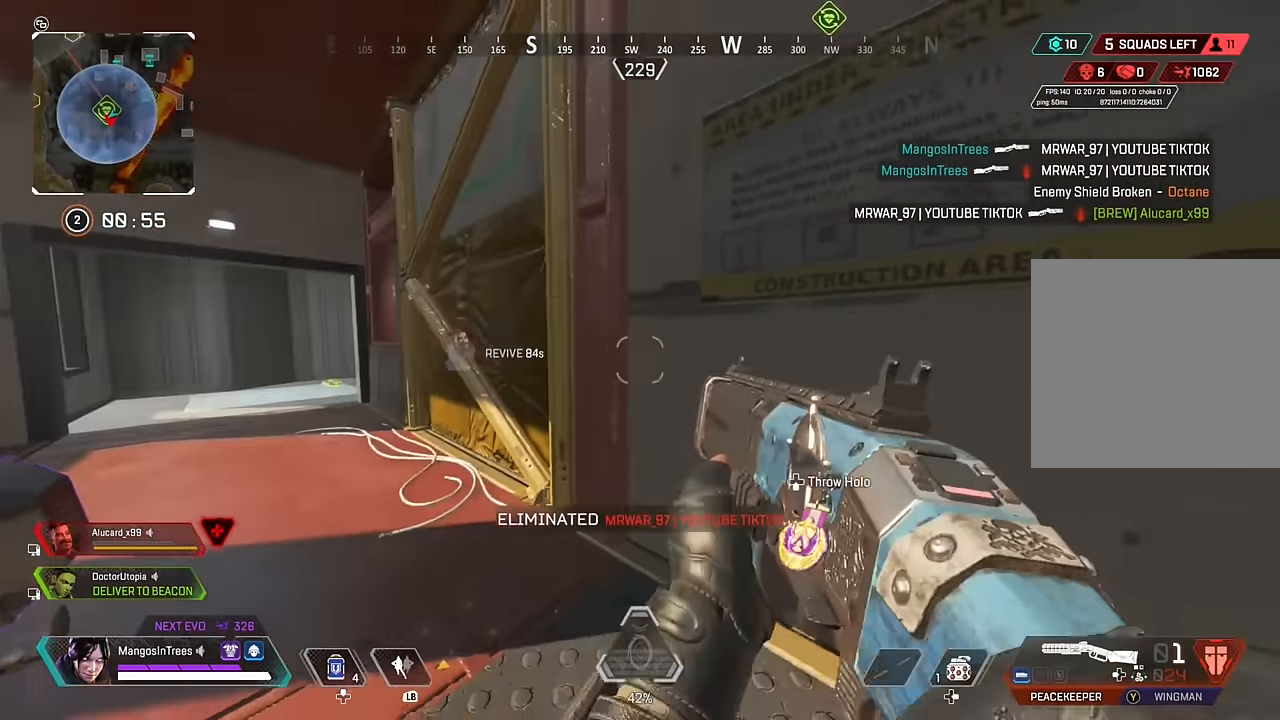
Gameplay with a controller (Xbox layout); each line is a JSON object with the inputs held at the frame after it. "events" lists button and stick changes between this image and that frame as [ms after this image, input, new state], when the widget could be followed in between.
{"buttons": [], "left_stick": "right", "right_stick": "center", "events": [[33, "X", "up"]]}
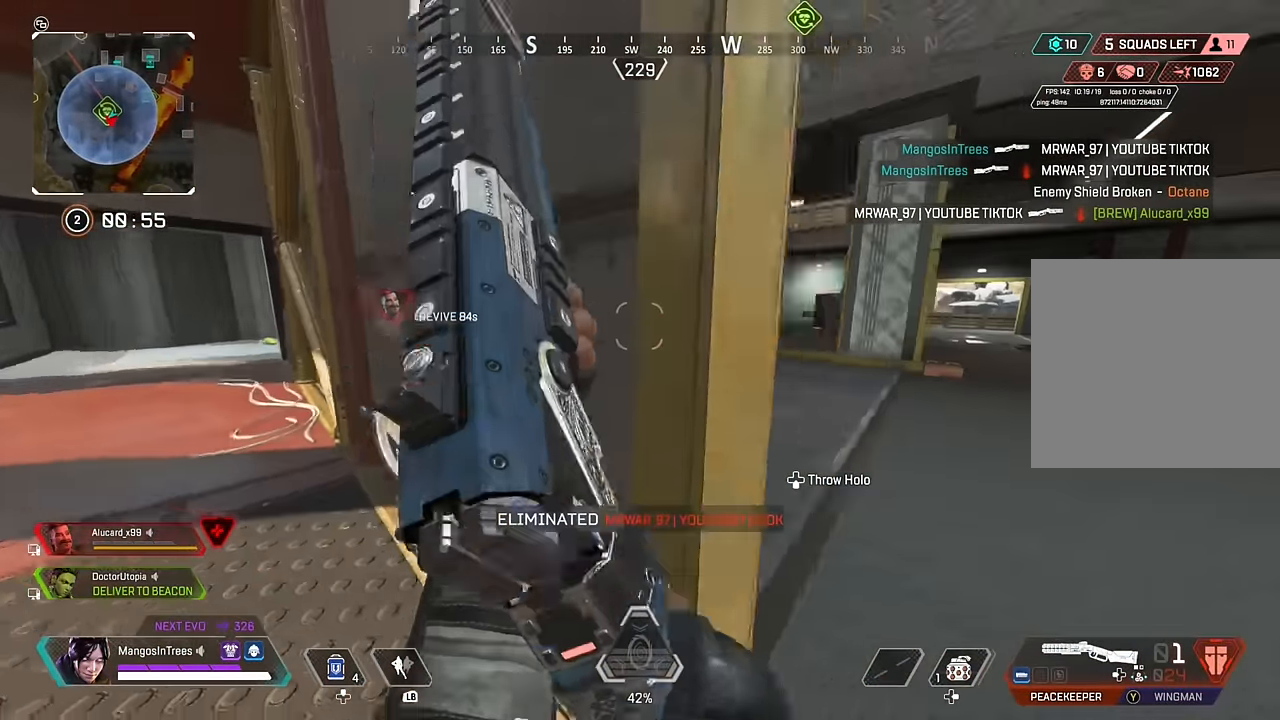
{"buttons": [], "left_stick": "left", "right_stick": "center", "events": [[33, "right_stick", "left"], [250, "right_stick", "center"], [367, "left_stick", "left"]]}
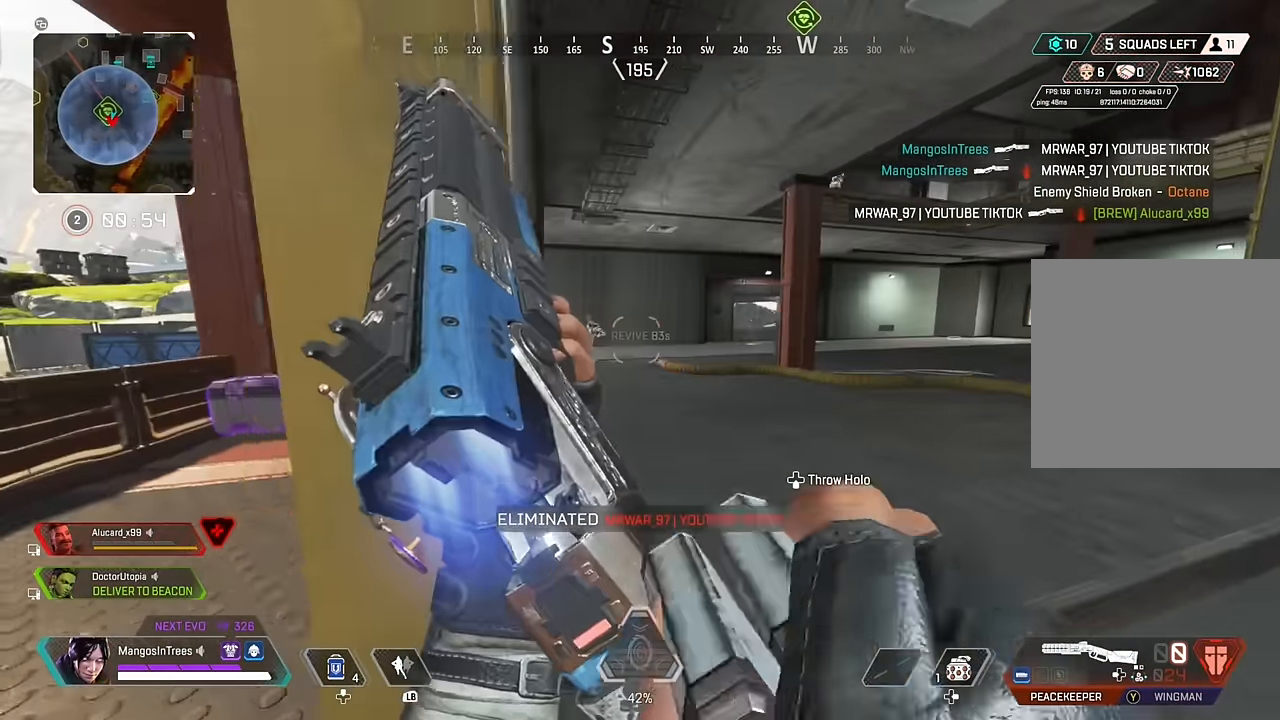
{"buttons": [], "left_stick": "up", "right_stick": "center", "events": [[200, "left_stick", "up-left"], [233, "right_stick", "left"], [300, "left_stick", "up"], [467, "right_stick", "center"]]}
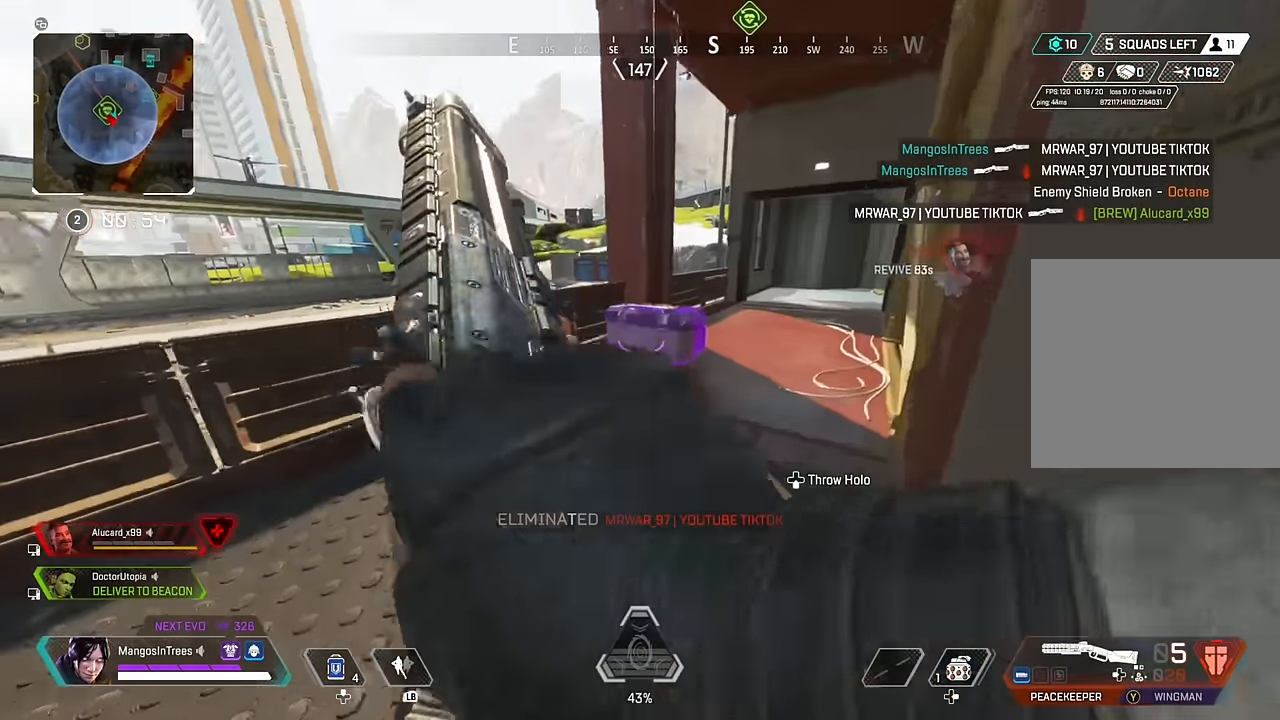
{"buttons": [], "left_stick": "up-left", "right_stick": "center", "events": [[83, "X", "down"], [317, "X", "up"], [350, "left_stick", "up-left"]]}
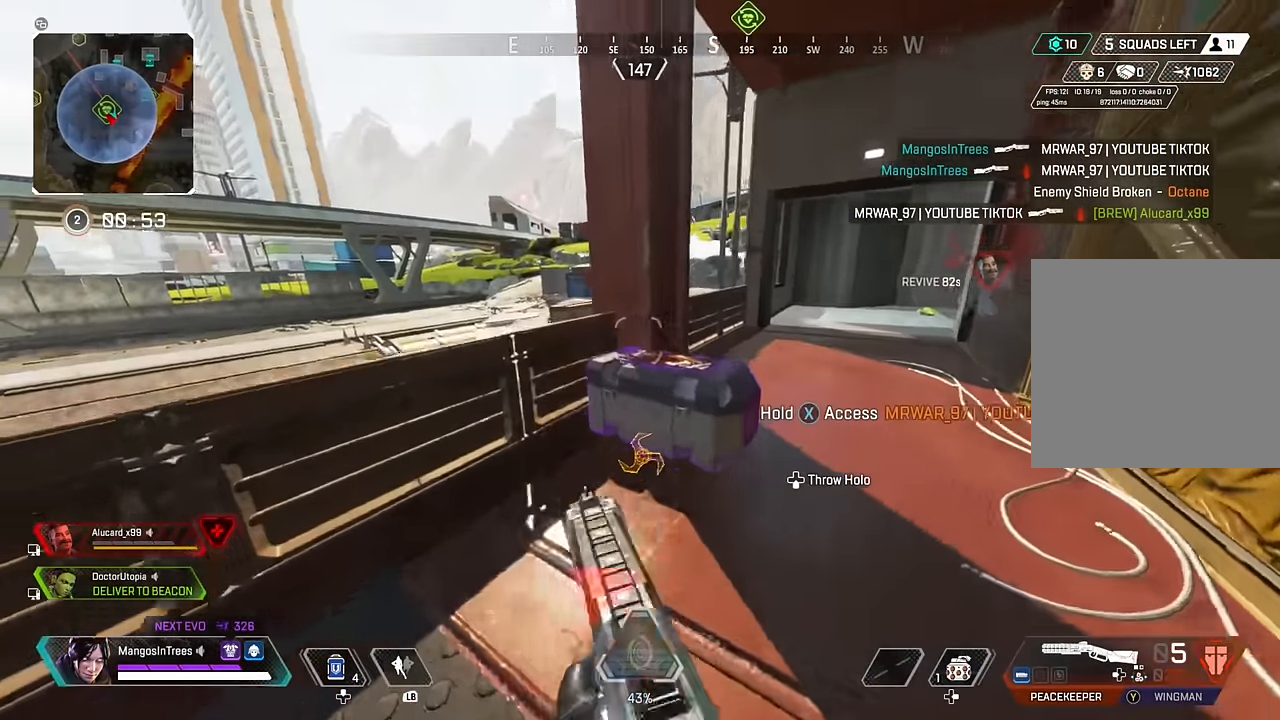
{"buttons": ["R3"], "left_stick": "up", "right_stick": "right", "events": [[17, "right_stick", "right"], [150, "right_stick", "center"], [217, "A", "down"], [283, "A", "up"], [333, "left_stick", "up"], [400, "R3", "down"], [400, "right_stick", "right"]]}
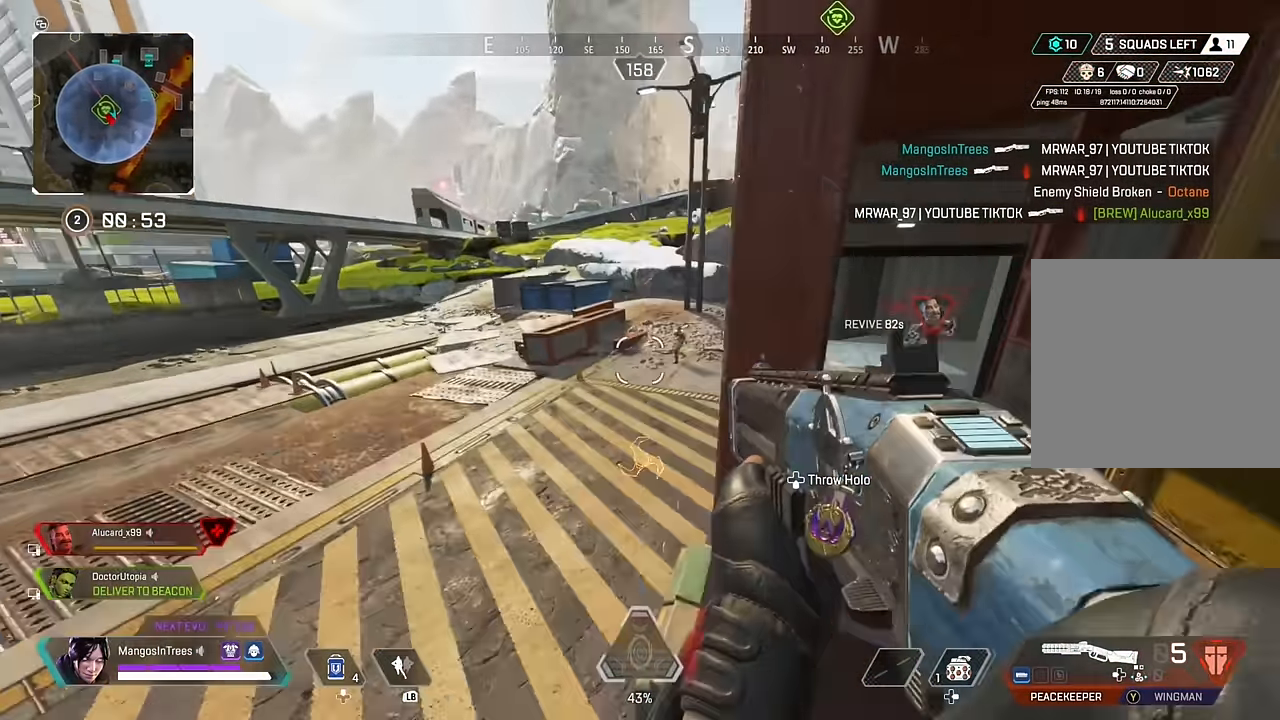
{"buttons": ["R2"], "left_stick": "up", "right_stick": "right", "events": [[67, "R3", "up"], [167, "right_stick", "up-right"], [183, "left_stick", "up-right"], [217, "L2", "down"], [350, "right_stick", "center"], [367, "left_stick", "up"], [400, "right_stick", "down"], [433, "R2", "down"], [500, "L2", "up"], [500, "right_stick", "right"]]}
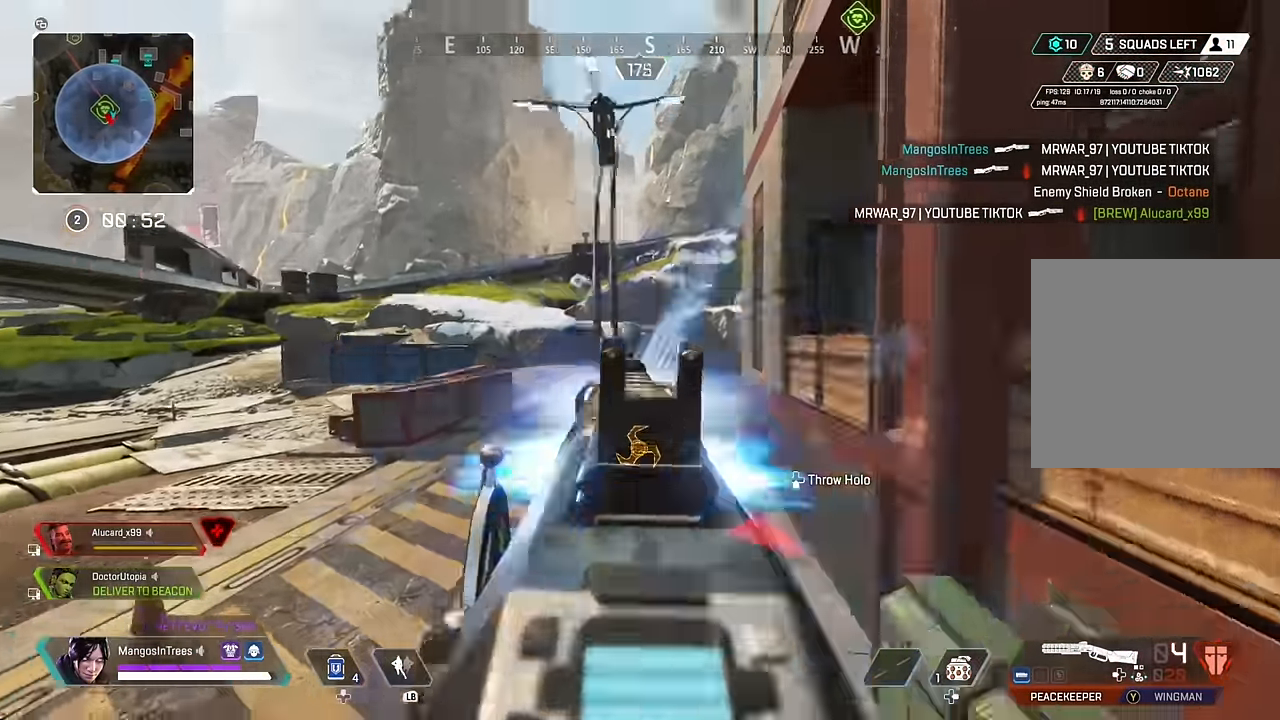
{"buttons": ["L1"], "left_stick": "up-right", "right_stick": "right", "events": [[17, "left_stick", "up-right"], [67, "R2", "up"], [250, "L1", "down"]]}
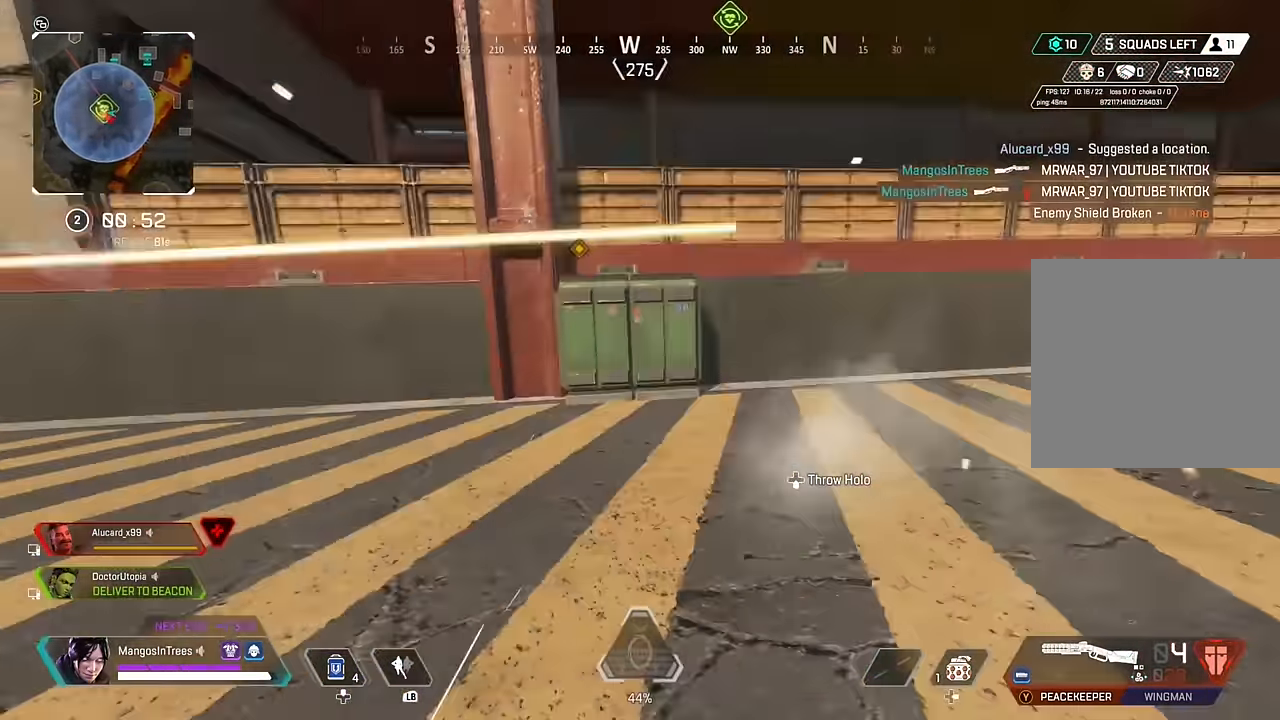
{"buttons": ["L1", "R3"], "left_stick": "right", "right_stick": "left", "events": [[67, "right_stick", "center"], [100, "left_stick", "up"], [167, "right_stick", "left"], [217, "R3", "down"], [300, "left_stick", "up-right"], [417, "R3", "up"], [417, "left_stick", "right"], [467, "R3", "down"]]}
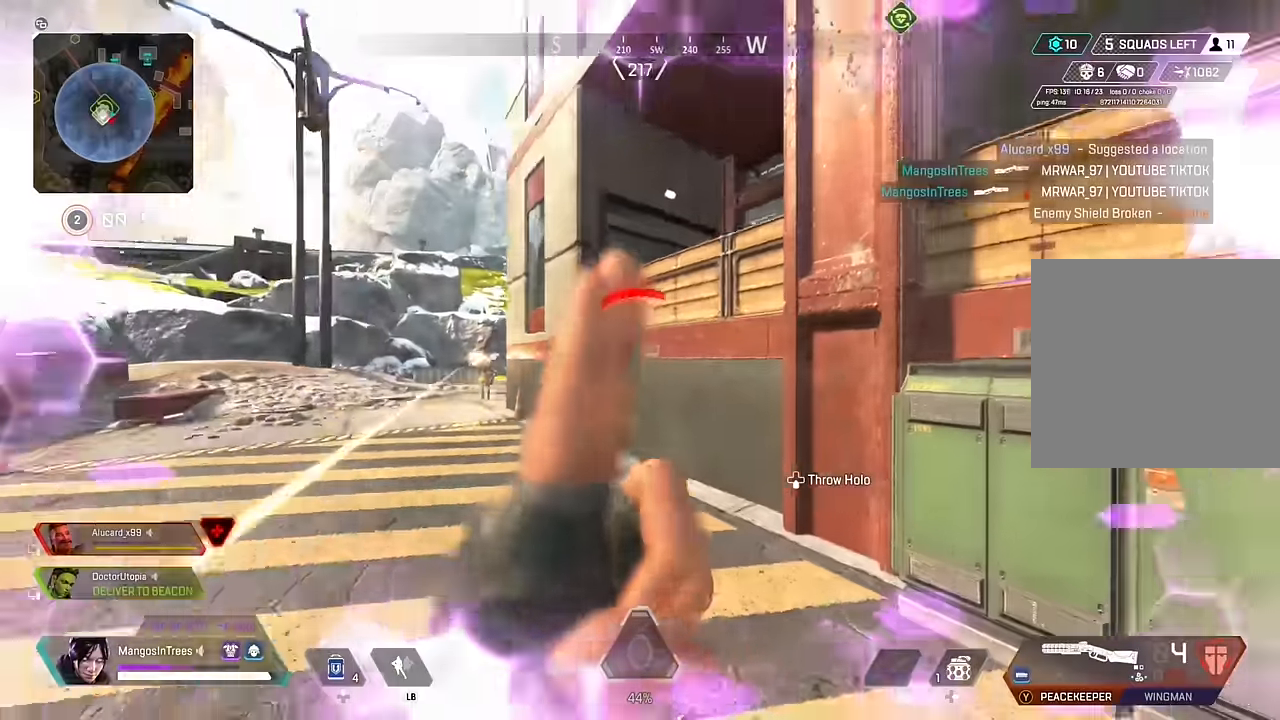
{"buttons": ["L1"], "left_stick": "down-left", "right_stick": "center", "events": [[150, "R3", "up"], [234, "R3", "down"], [384, "R3", "up"], [400, "right_stick", "center"], [484, "left_stick", "down-left"]]}
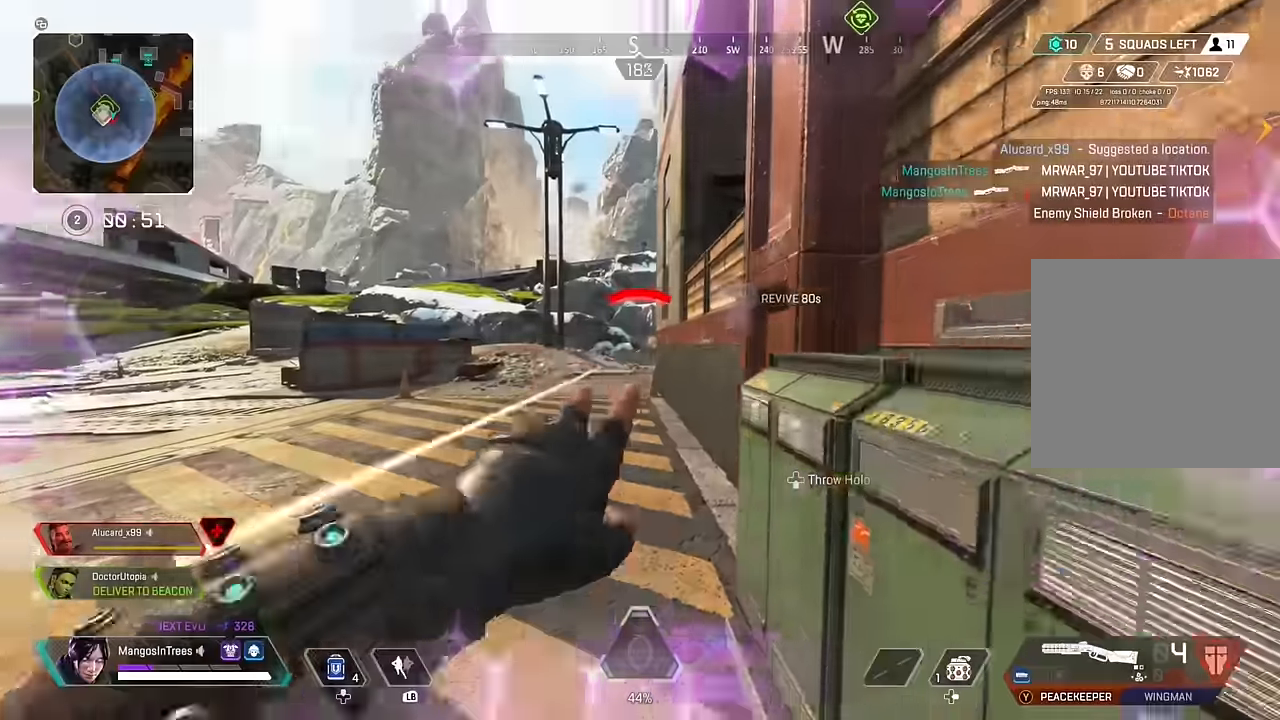
{"buttons": ["A", "L1"], "left_stick": "up", "right_stick": "center", "events": [[17, "R3", "down"], [17, "right_stick", "right"], [167, "left_stick", "down-right"], [234, "left_stick", "up-right"], [350, "R3", "up"], [434, "A", "down"], [434, "left_stick", "up"], [450, "right_stick", "center"]]}
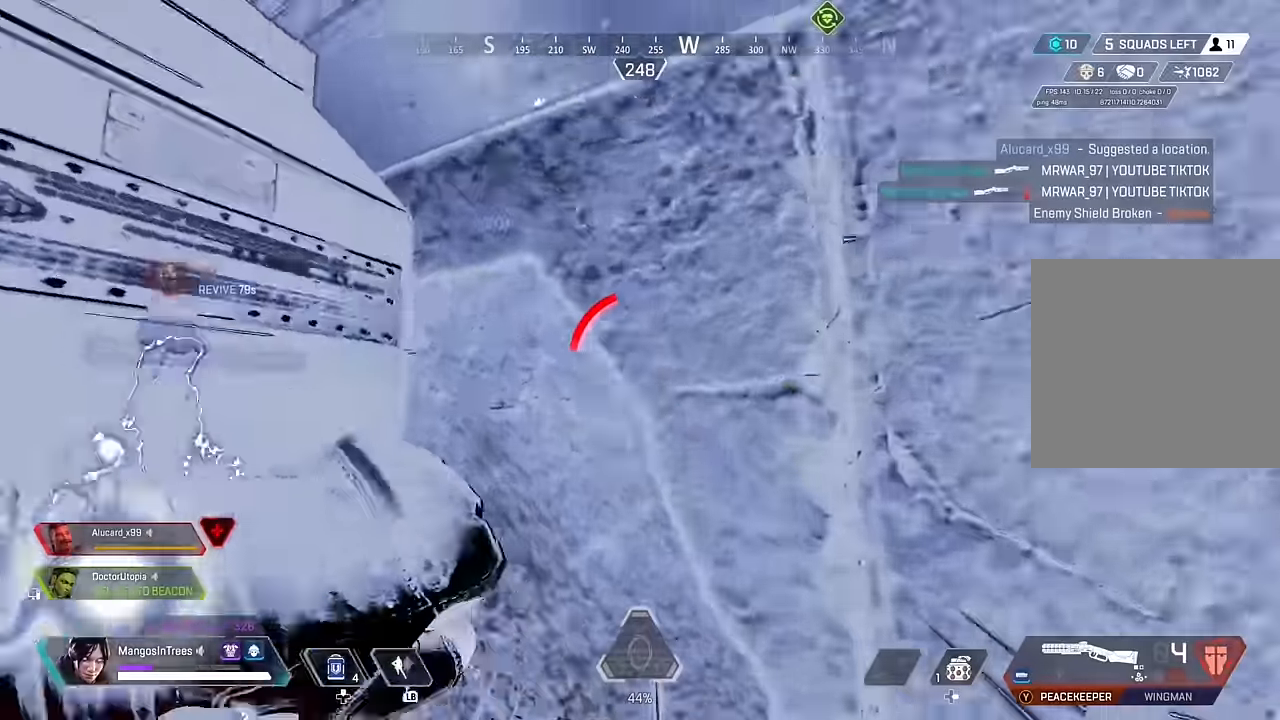
{"buttons": ["L1"], "left_stick": "up", "right_stick": "center", "events": [[50, "A", "up"], [317, "A", "down"], [450, "A", "up"]]}
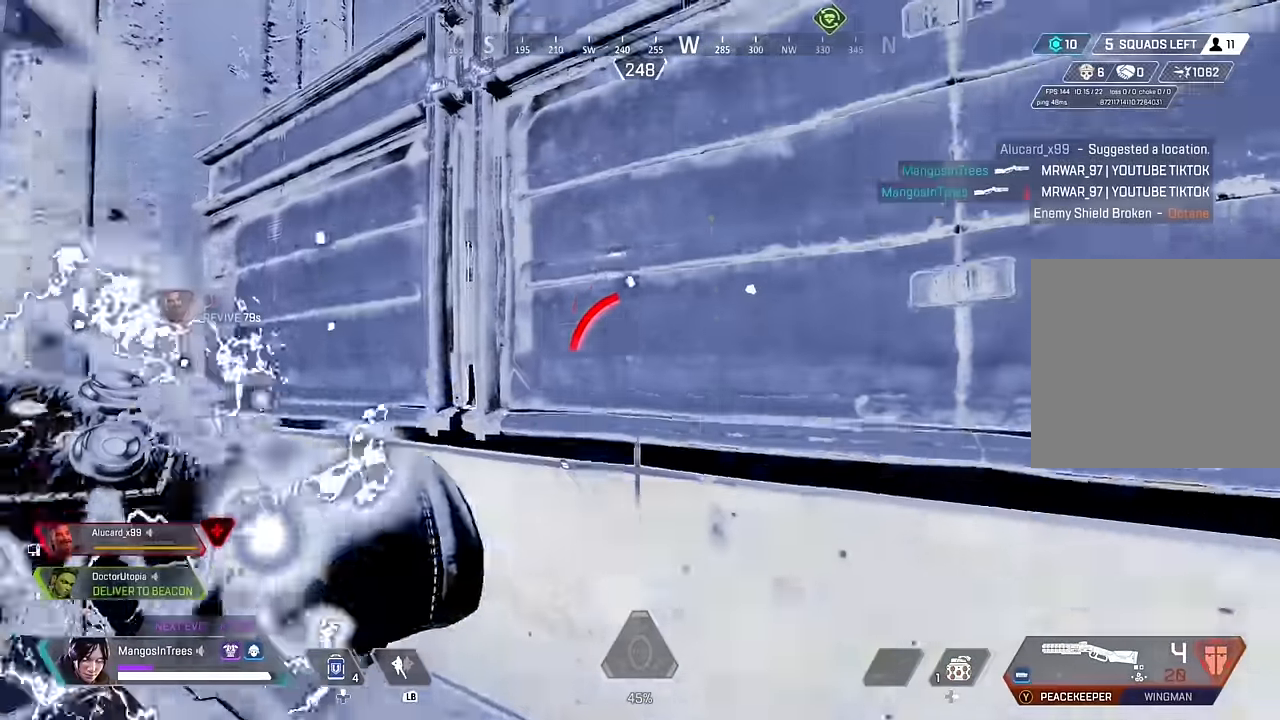
{"buttons": ["L1"], "left_stick": "up", "right_stick": "center", "events": [[167, "right_stick", "down-right"], [300, "right_stick", "down-left"], [400, "right_stick", "center"]]}
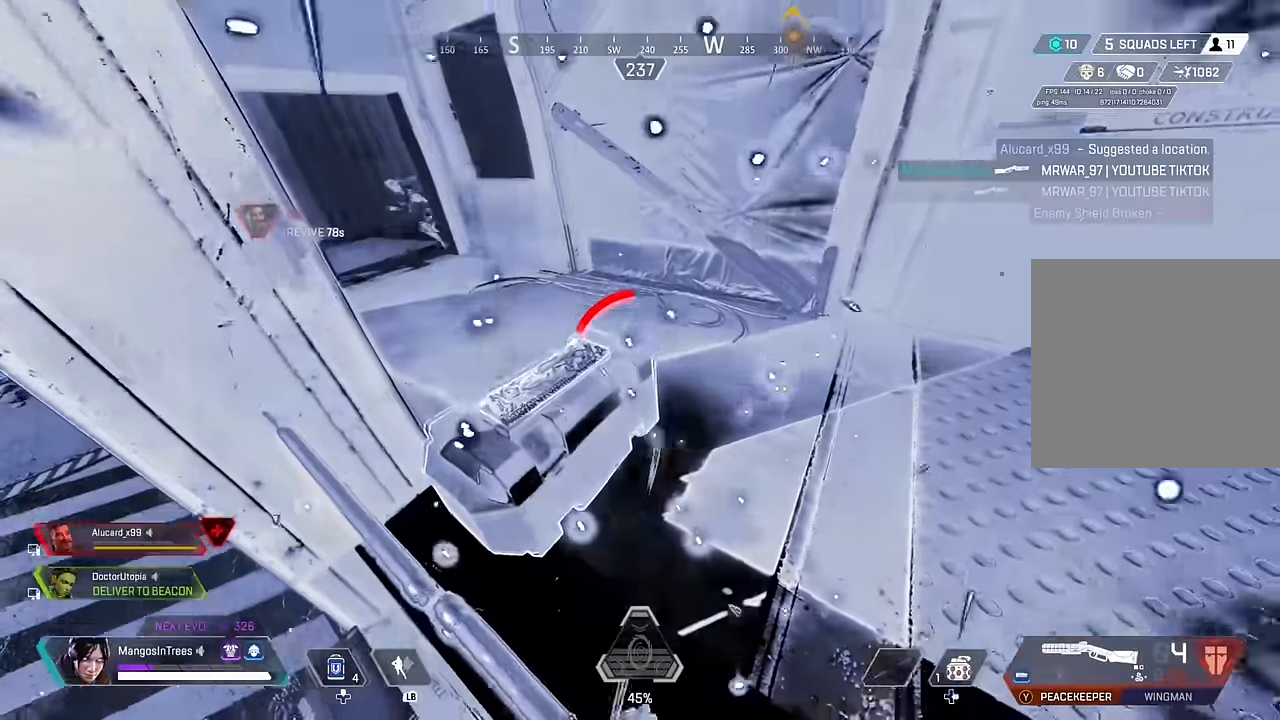
{"buttons": ["L1"], "left_stick": "up", "right_stick": "center", "events": [[184, "right_stick", "up-left"], [350, "right_stick", "center"]]}
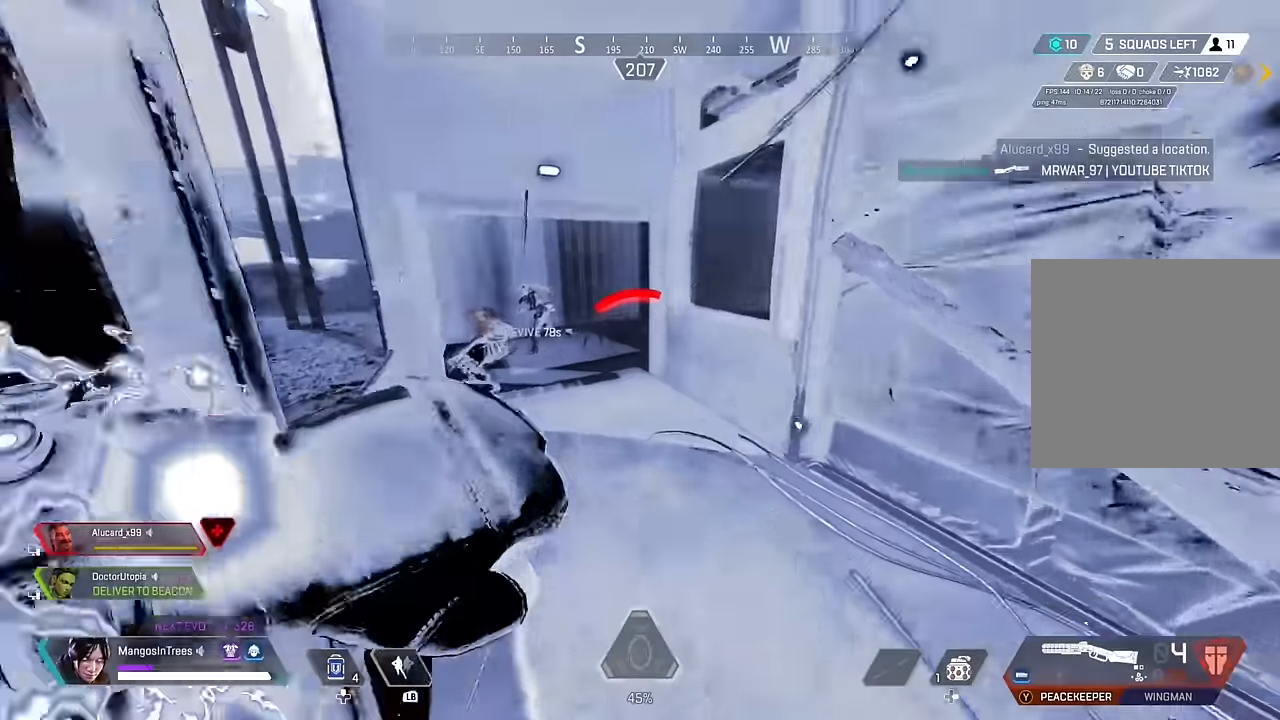
{"buttons": ["L1", "L3"], "left_stick": "up", "right_stick": "right", "events": [[17, "L3", "down"], [17, "left_stick", "up-left"], [334, "left_stick", "up"], [500, "right_stick", "right"]]}
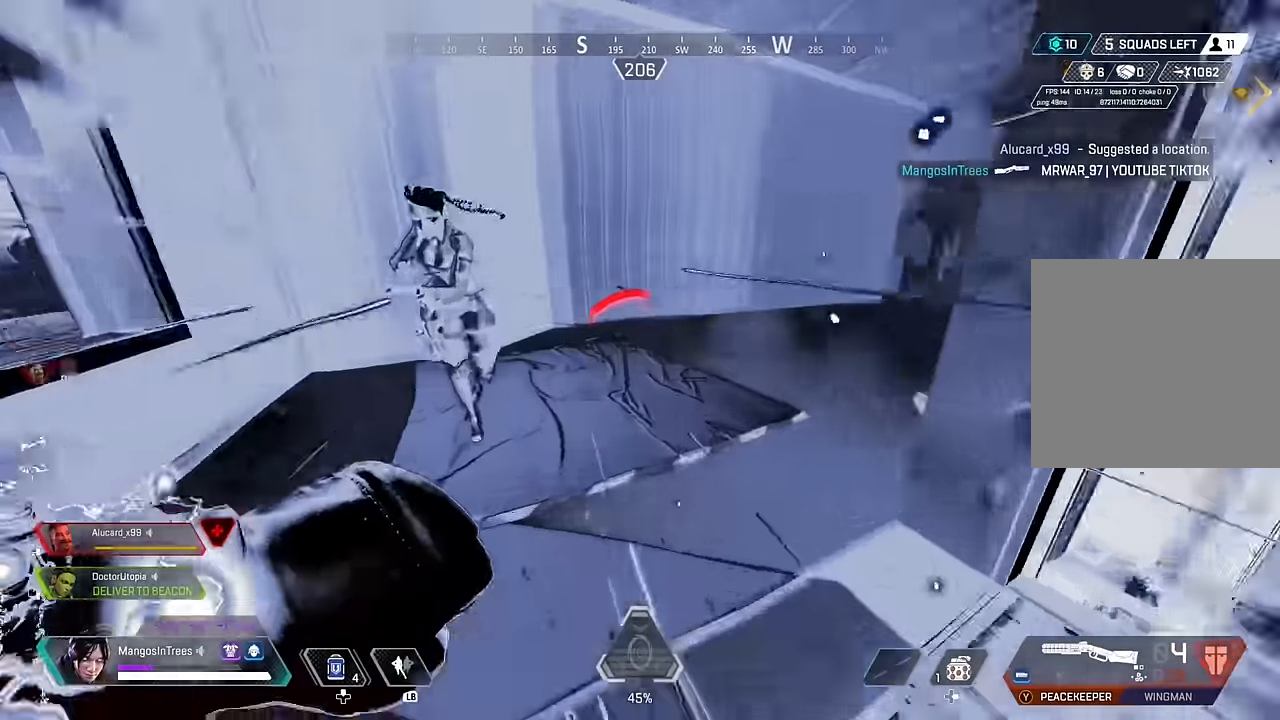
{"buttons": ["L1", "R3"], "left_stick": "up", "right_stick": "center", "events": [[184, "L3", "up"], [284, "right_stick", "center"], [434, "R3", "down"]]}
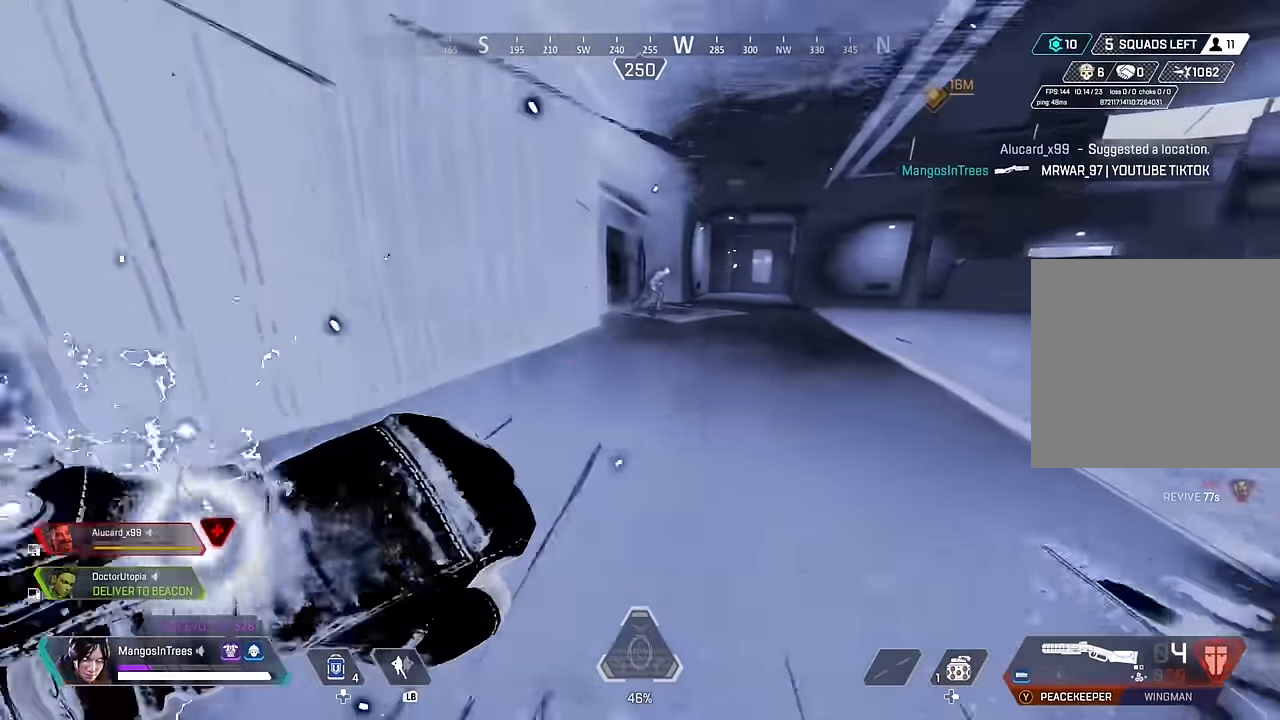
{"buttons": ["L1"], "left_stick": "left", "right_stick": "center", "events": [[67, "R3", "up"], [184, "A", "down"], [200, "left_stick", "up-left"], [300, "A", "up"], [334, "left_stick", "left"]]}
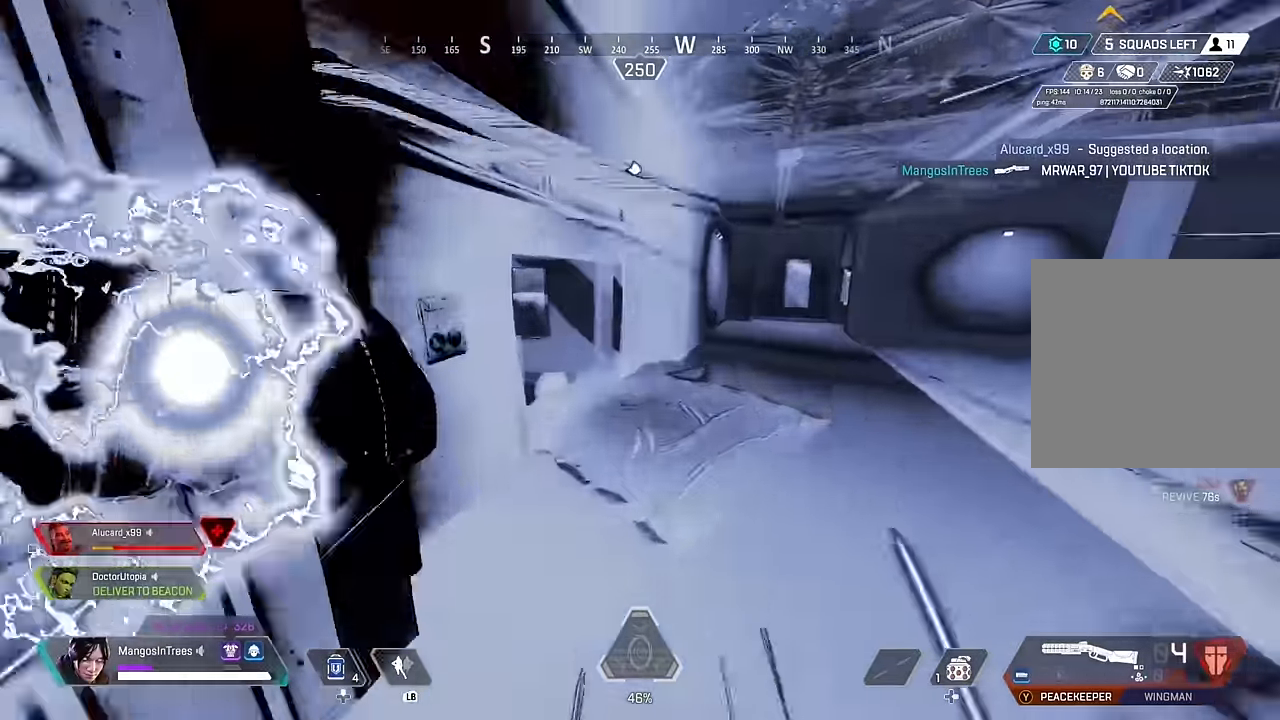
{"buttons": ["L1", "L3"], "left_stick": "up", "right_stick": "up-left"}
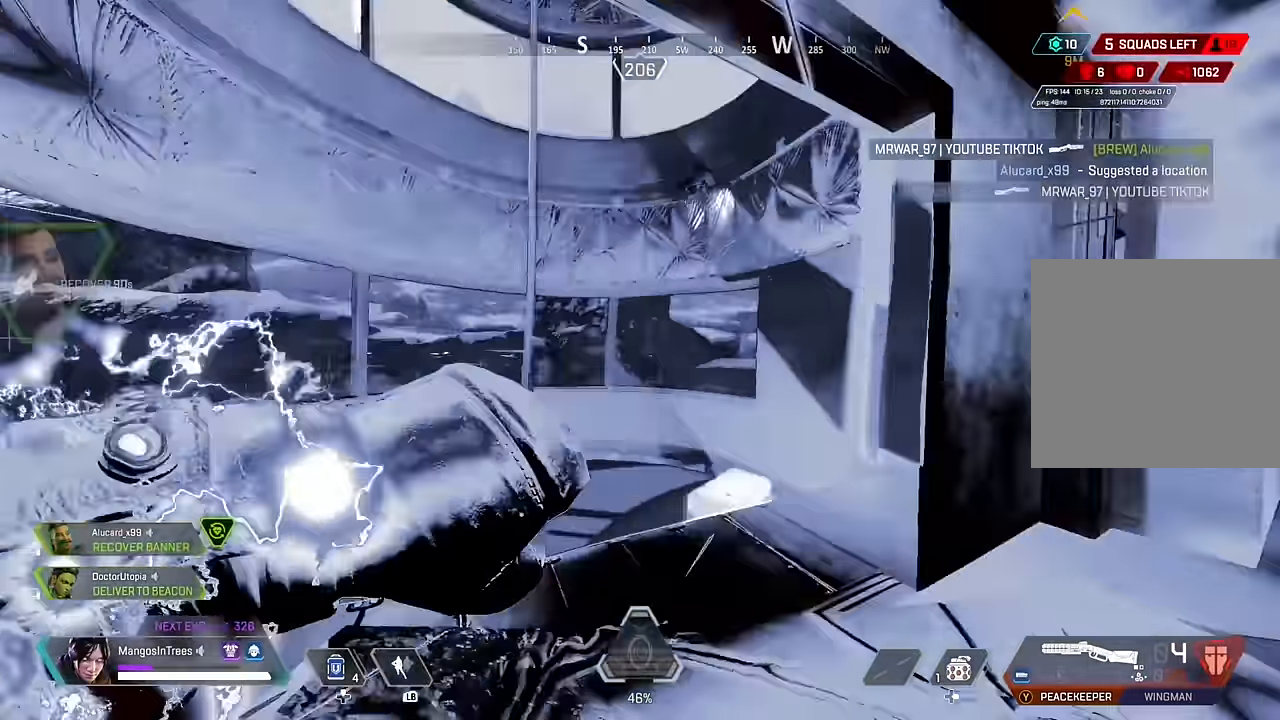
{"buttons": ["A", "X", "L1"], "left_stick": "center", "right_stick": "left", "events": [[50, "L3", "up"], [150, "right_stick", "center"], [234, "X", "down"], [267, "A", "down"], [300, "left_stick", "center"], [367, "A", "up"], [367, "X", "up"], [400, "right_stick", "left"], [417, "A", "down"], [450, "X", "down"]]}
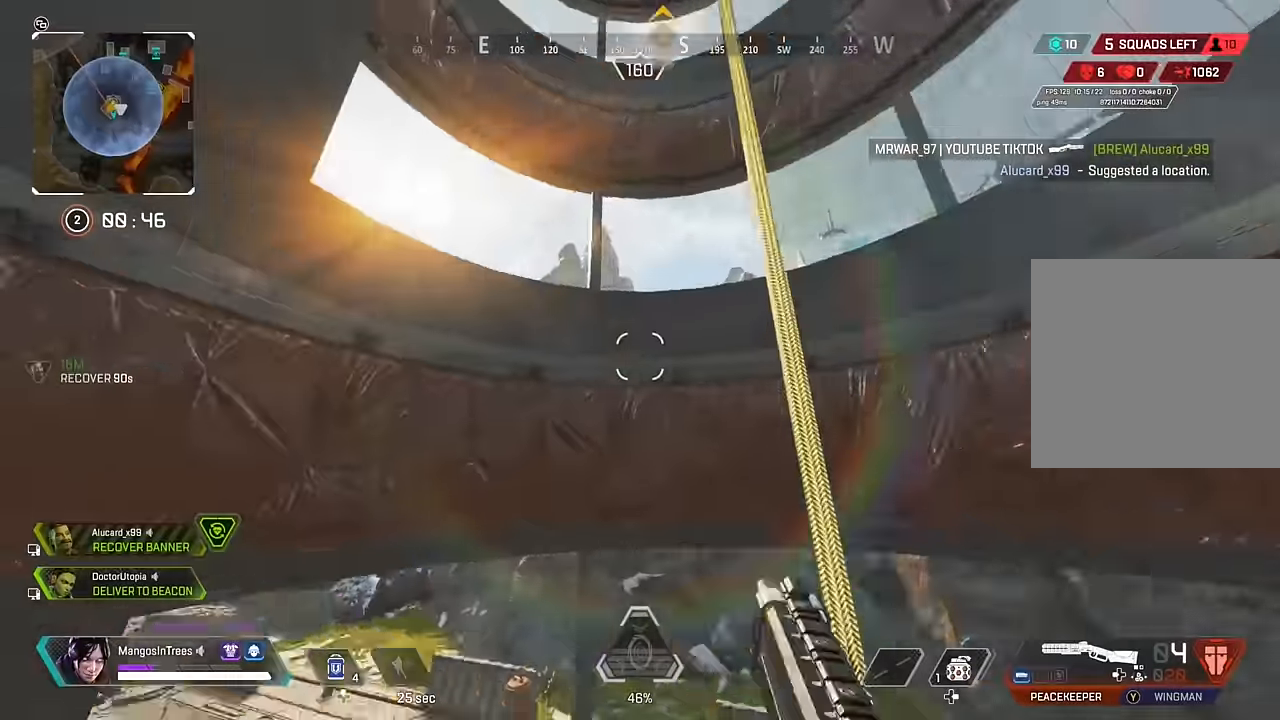
{"buttons": ["A"], "left_stick": "left", "right_stick": "center", "events": [[400, "A", "up"], [400, "X", "up"], [417, "right_stick", "center"], [450, "A", "down"], [450, "L1", "up"], [500, "left_stick", "left"]]}
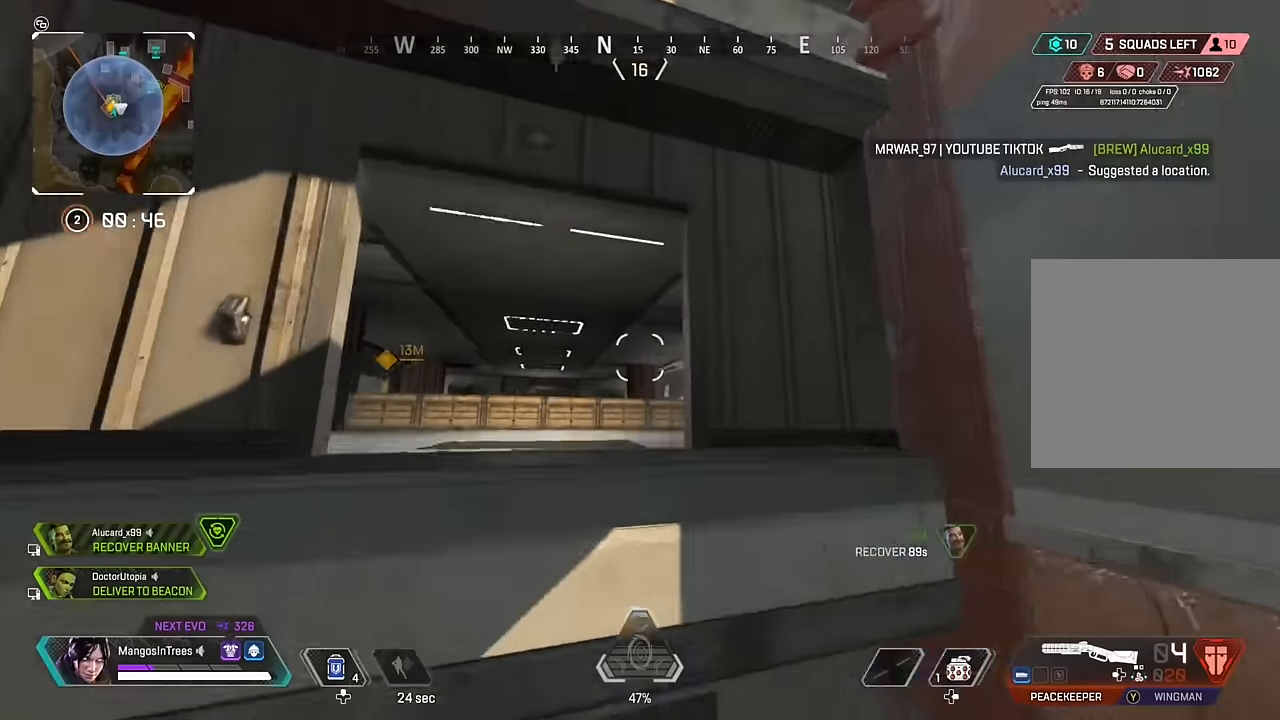
{"buttons": ["L3"], "left_stick": "up", "right_stick": "left", "events": [[50, "A", "up"], [67, "right_stick", "down-left"], [167, "left_stick", "up-left"], [250, "right_stick", "center"], [267, "left_stick", "up"], [383, "L3", "down"], [433, "right_stick", "left"]]}
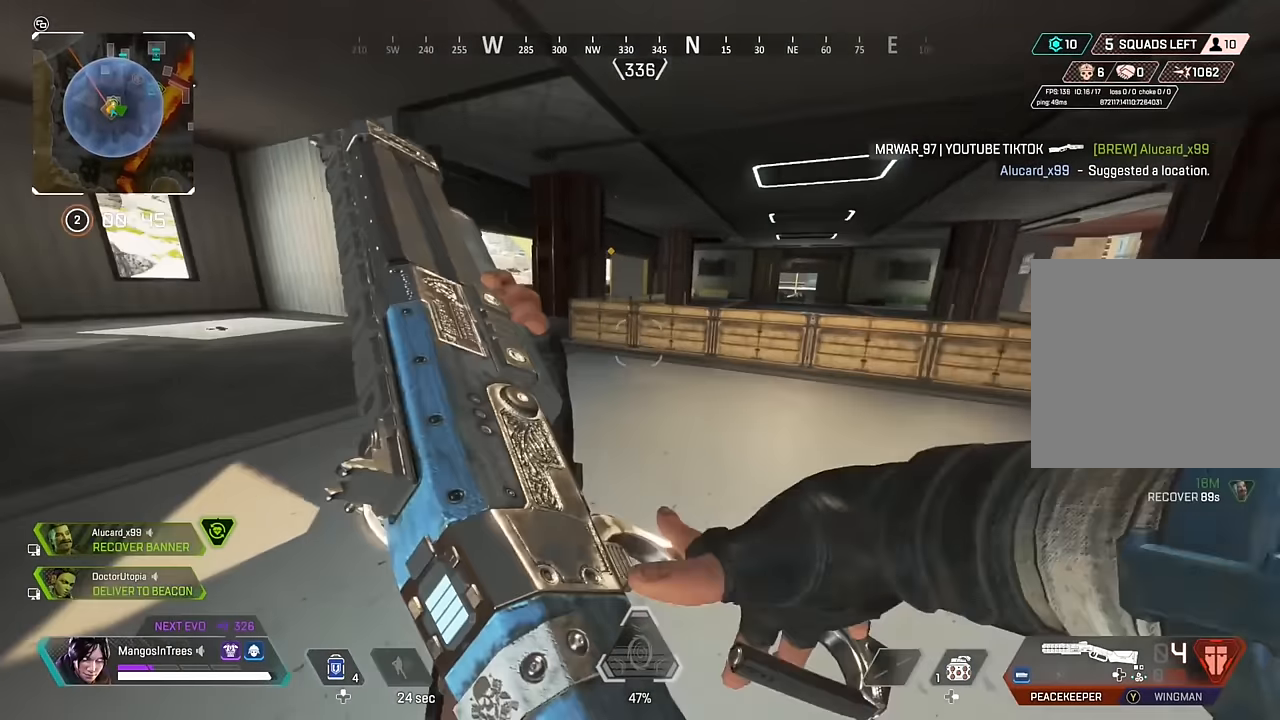
{"buttons": ["L3", "DPAD_RIGHT"], "left_stick": "up", "right_stick": "left", "events": [[67, "right_stick", "center"], [450, "right_stick", "left"], [483, "DPAD_RIGHT", "down"]]}
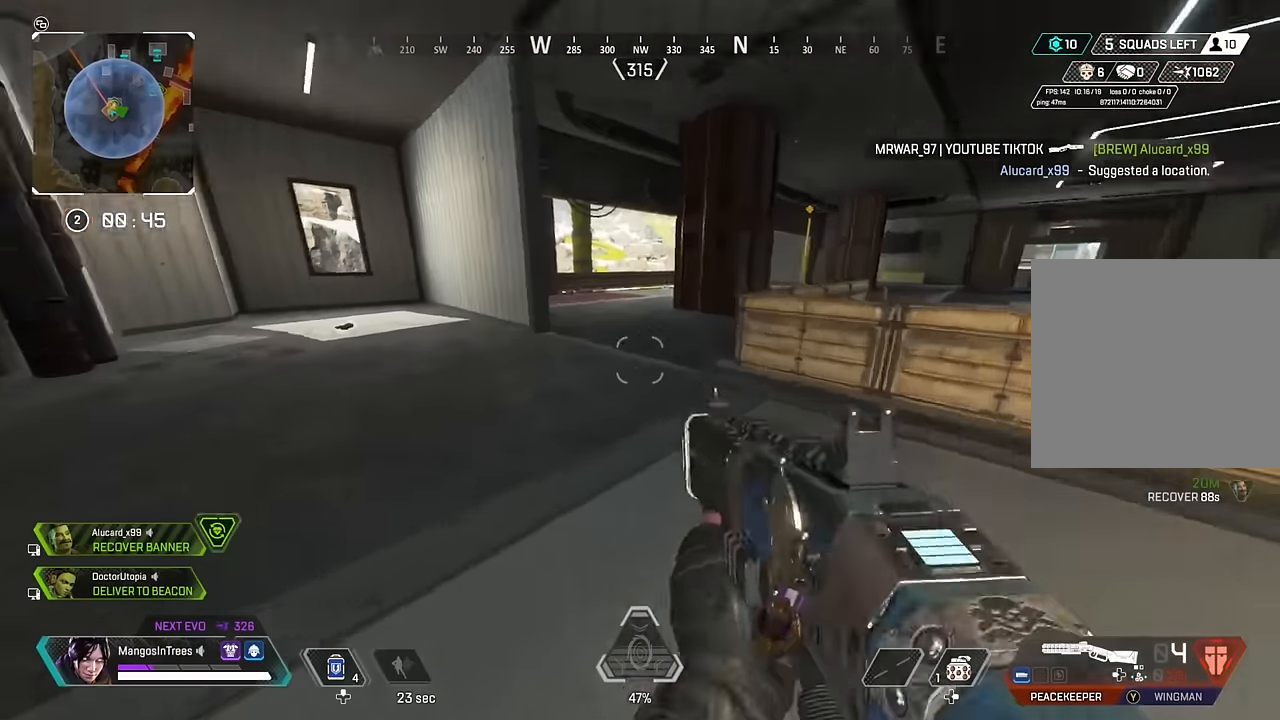
{"buttons": [], "left_stick": "right", "right_stick": "center", "events": [[33, "DPAD_RIGHT", "up"], [83, "right_stick", "center"], [200, "R3", "down"], [233, "right_stick", "right"], [250, "L3", "up"], [267, "left_stick", "up-right"], [333, "R3", "up"], [350, "right_stick", "up"], [367, "left_stick", "right"], [400, "A", "down"], [400, "right_stick", "center"], [500, "A", "up"]]}
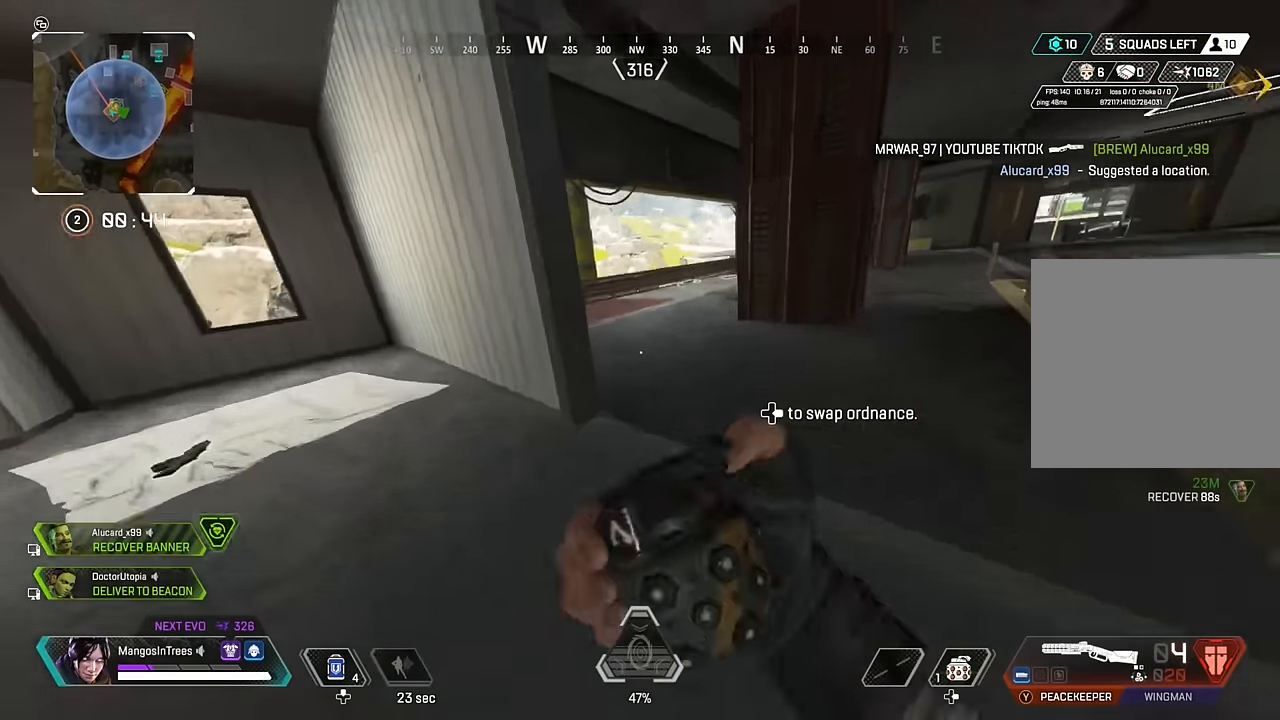
{"buttons": ["R2"], "left_stick": "down-left", "right_stick": "right", "events": [[133, "right_stick", "right"], [233, "R2", "down"], [317, "left_stick", "up"], [450, "left_stick", "down-left"]]}
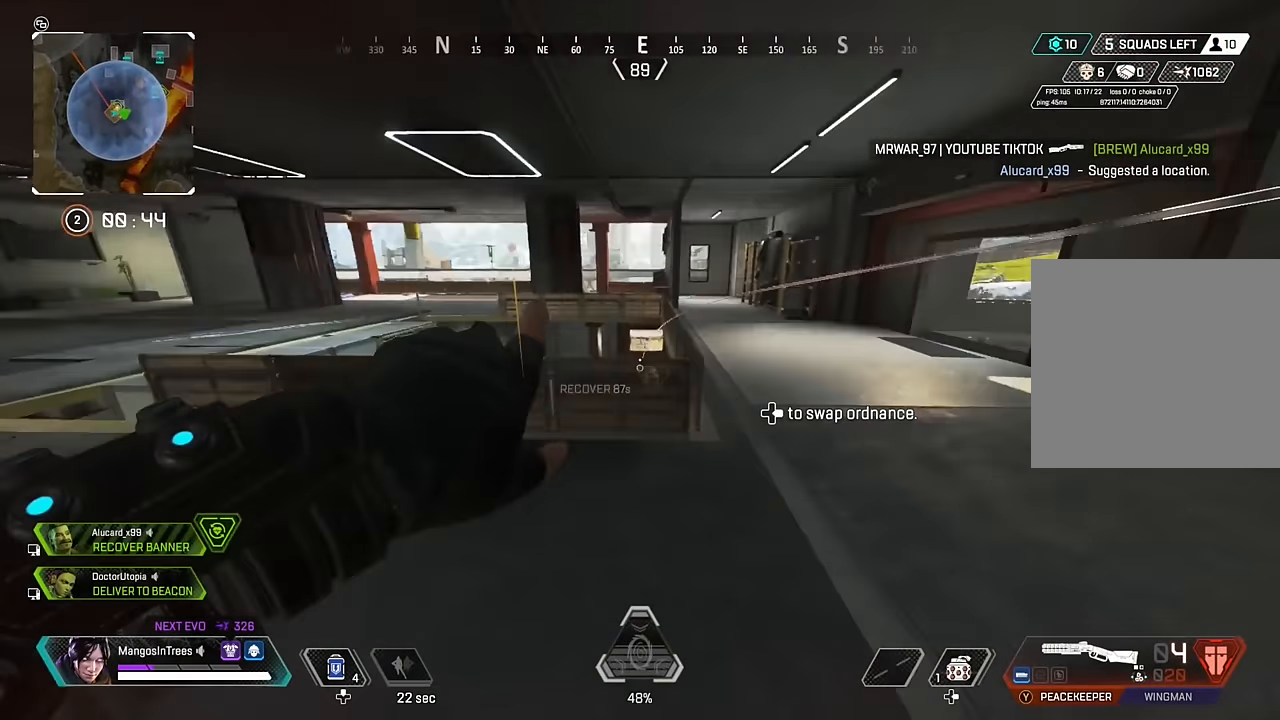
{"buttons": ["Y"], "left_stick": "down-left", "right_stick": "center", "events": [[133, "R2", "up"], [167, "right_stick", "center"], [500, "Y", "down"]]}
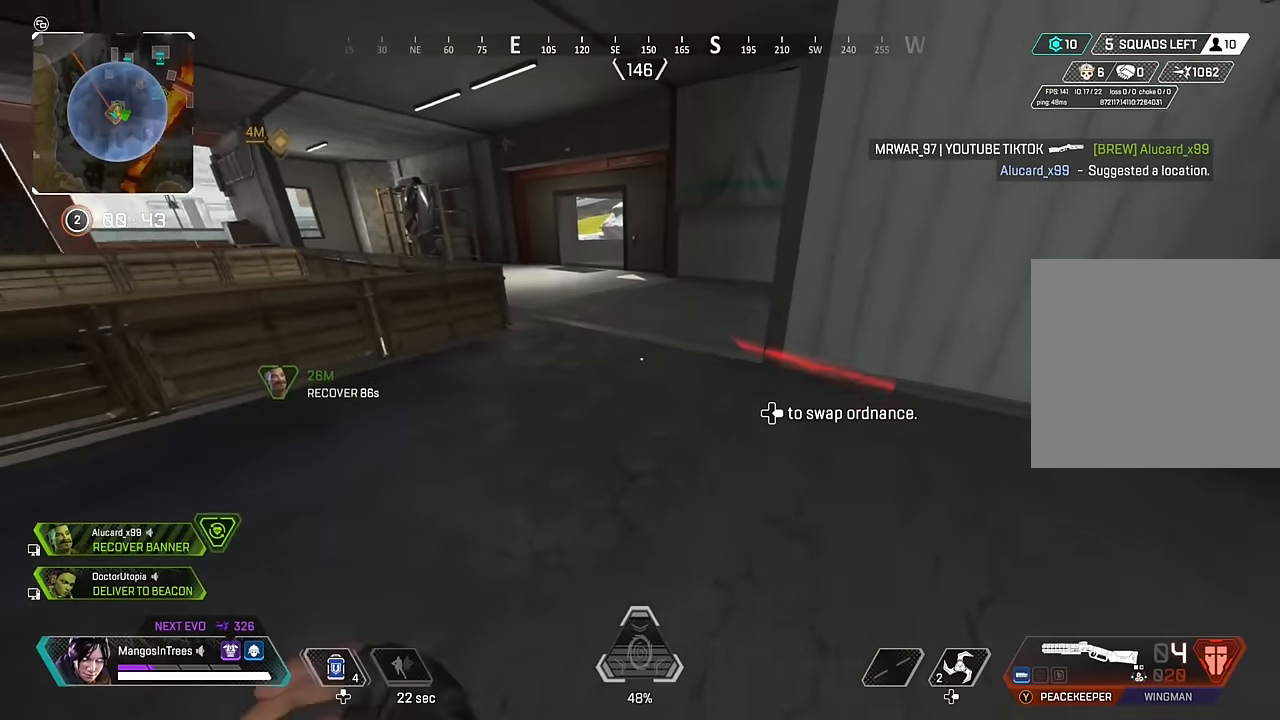
{"buttons": ["DPAD_UP"], "left_stick": "up-left", "right_stick": "center", "events": [[83, "Y", "up"], [200, "right_stick", "left"], [383, "right_stick", "center"], [483, "DPAD_UP", "down"], [500, "left_stick", "up-left"]]}
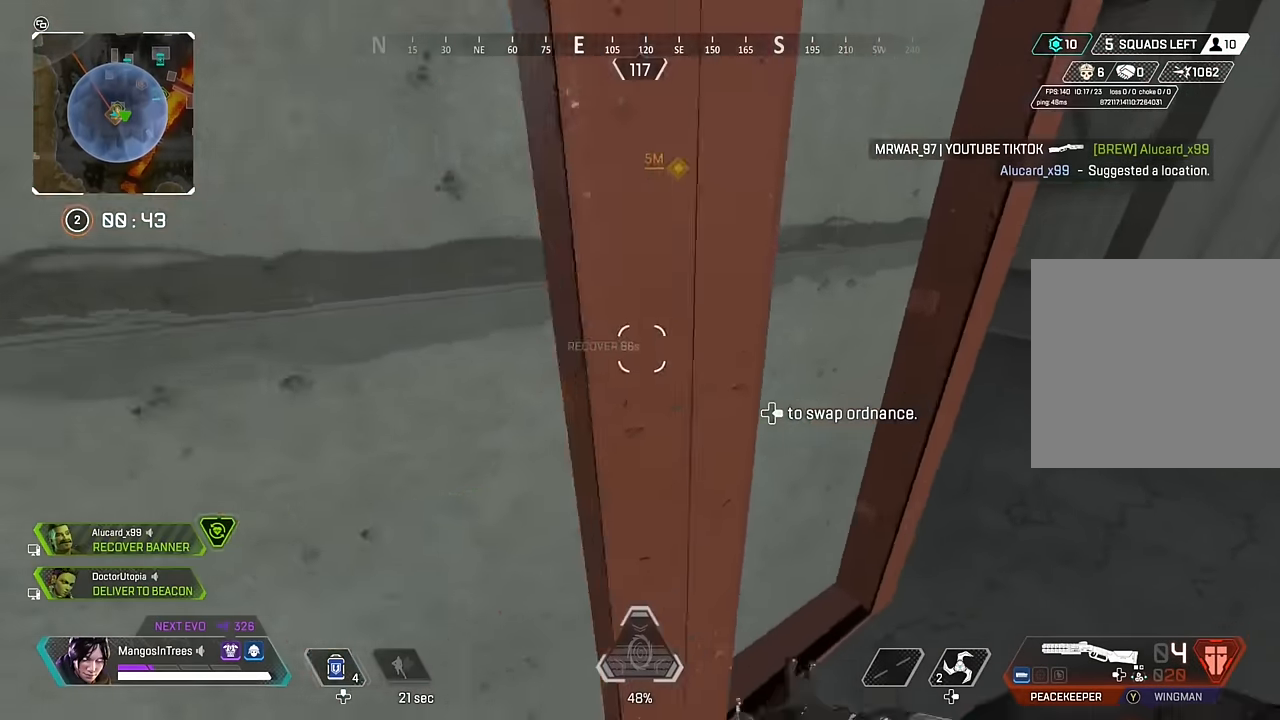
{"buttons": [], "left_stick": "up-left", "right_stick": "center", "events": [[17, "DPAD_UP", "up"], [200, "right_stick", "right"], [217, "R3", "down"], [350, "R3", "up"], [367, "right_stick", "up-right"], [500, "right_stick", "center"]]}
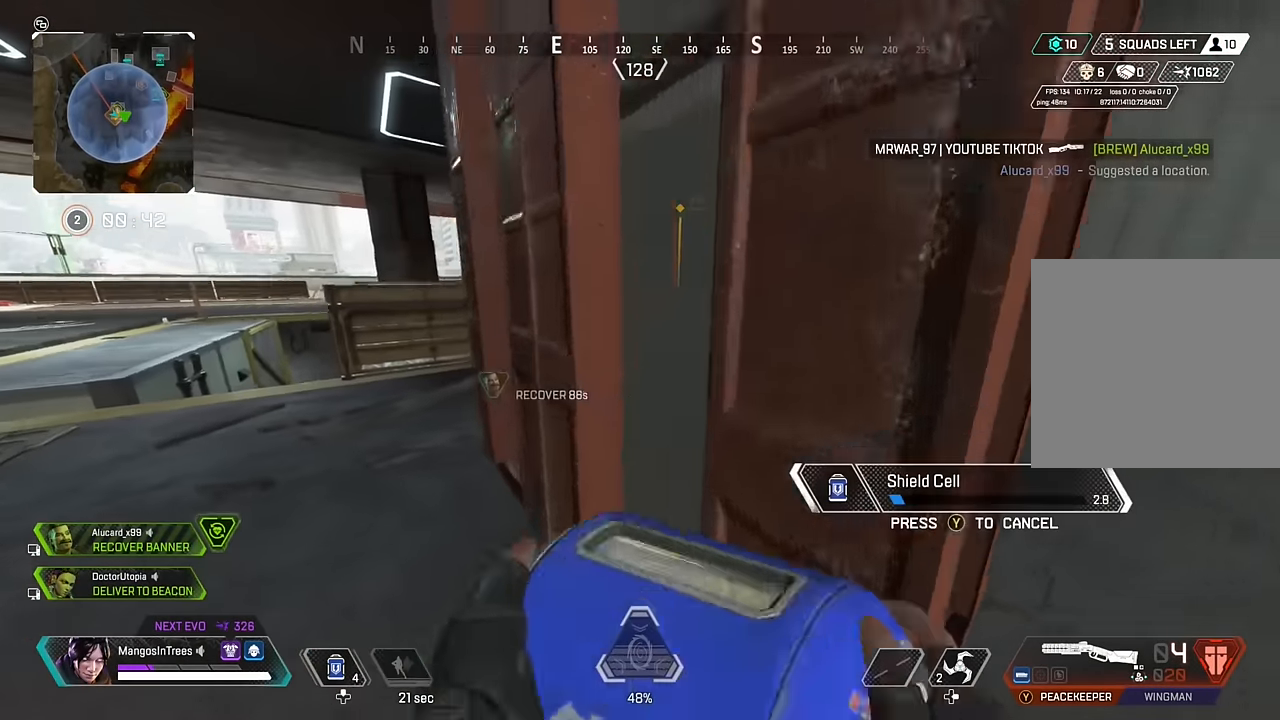
{"buttons": [], "left_stick": "center", "right_stick": "center", "events": [[33, "left_stick", "up"], [233, "left_stick", "center"]]}
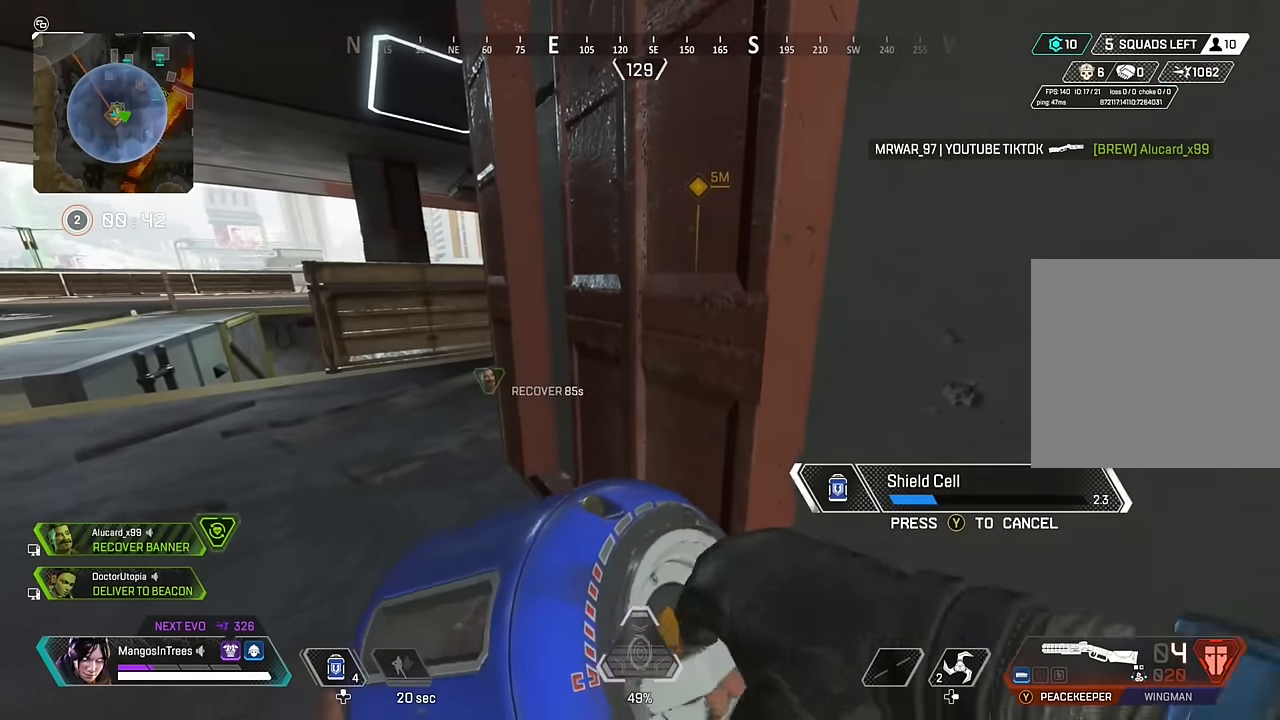
{"buttons": [], "left_stick": "up-left", "right_stick": "right", "events": [[67, "right_stick", "right"], [183, "left_stick", "up"], [250, "left_stick", "up-left"]]}
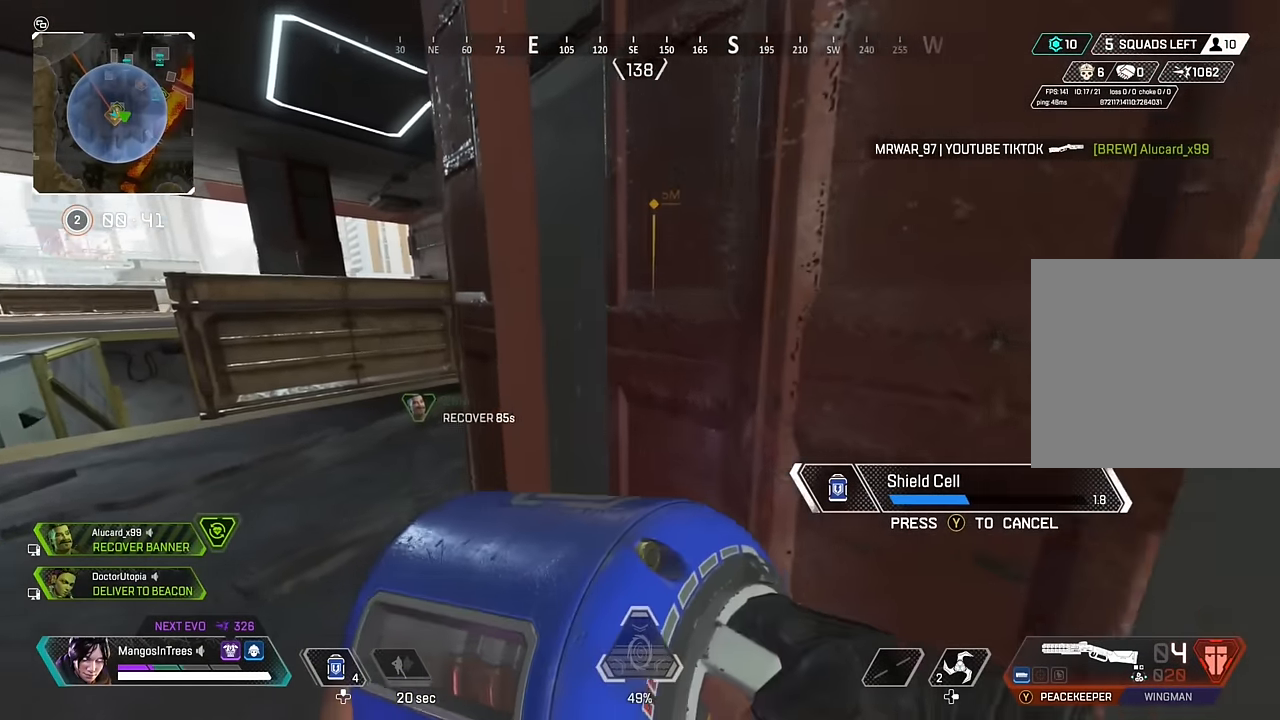
{"buttons": [], "left_stick": "up-left", "right_stick": "center", "events": [[100, "left_stick", "left"], [200, "left_stick", "center"], [350, "right_stick", "center"], [417, "left_stick", "up-left"]]}
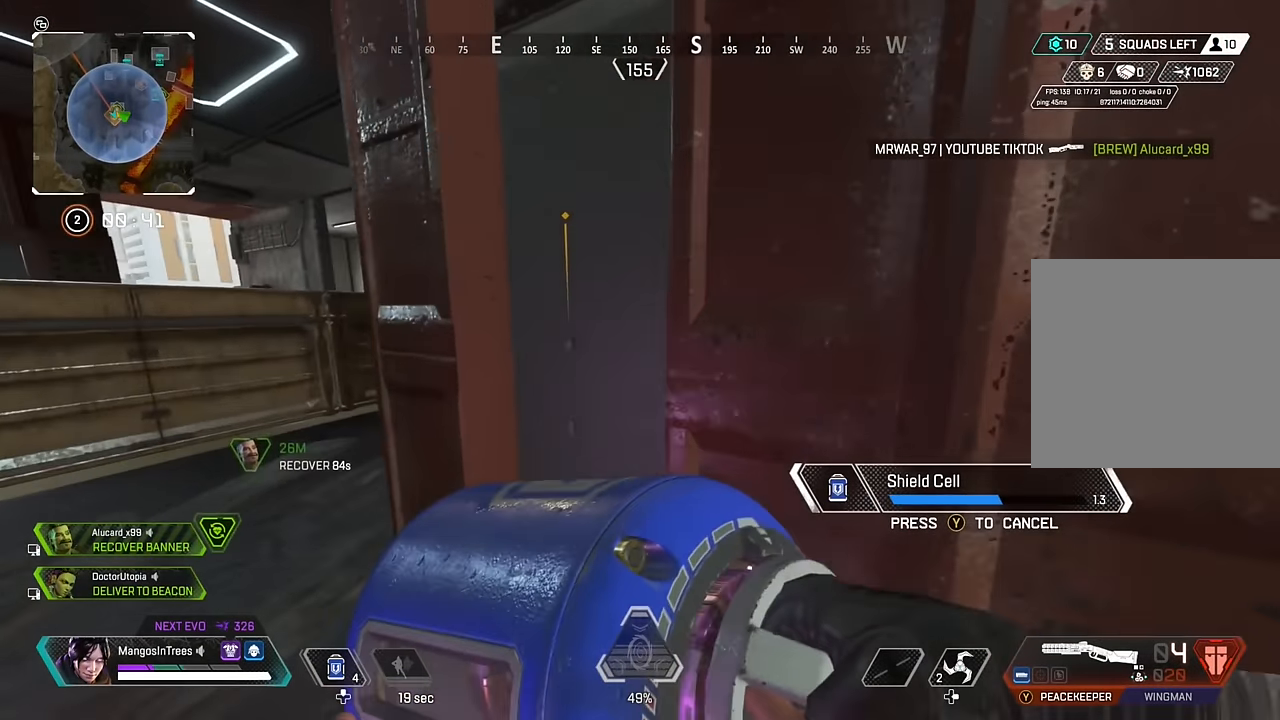
{"buttons": [], "left_stick": "left", "right_stick": "center", "events": [[133, "L3", "down"], [200, "L3", "up"], [233, "left_stick", "left"]]}
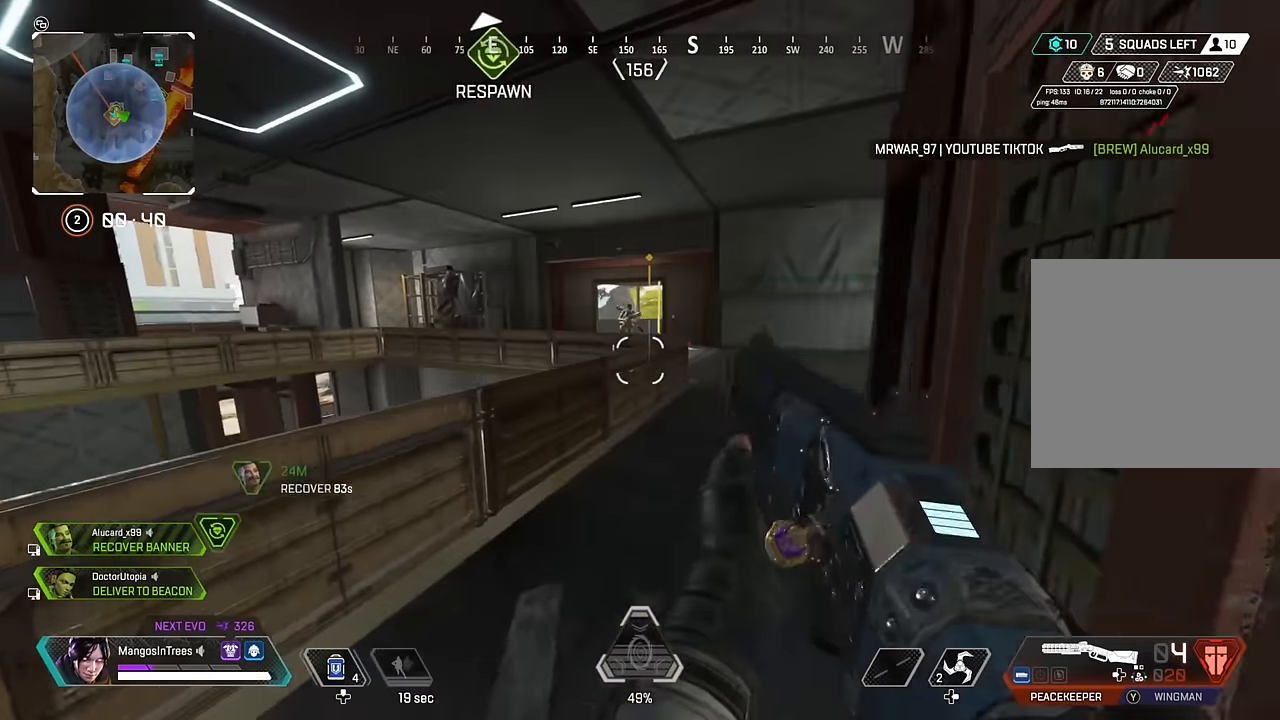
{"buttons": ["R3"], "left_stick": "down-right", "right_stick": "right", "events": [[83, "L2", "down"], [83, "left_stick", "center"], [83, "right_stick", "up"], [150, "left_stick", "up"], [267, "R2", "down"], [267, "left_stick", "right"], [267, "right_stick", "down-right"], [333, "L2", "up"], [350, "left_stick", "down-right"], [383, "right_stick", "center"], [433, "R2", "up"], [450, "R3", "down"], [450, "right_stick", "up-right"], [500, "right_stick", "right"]]}